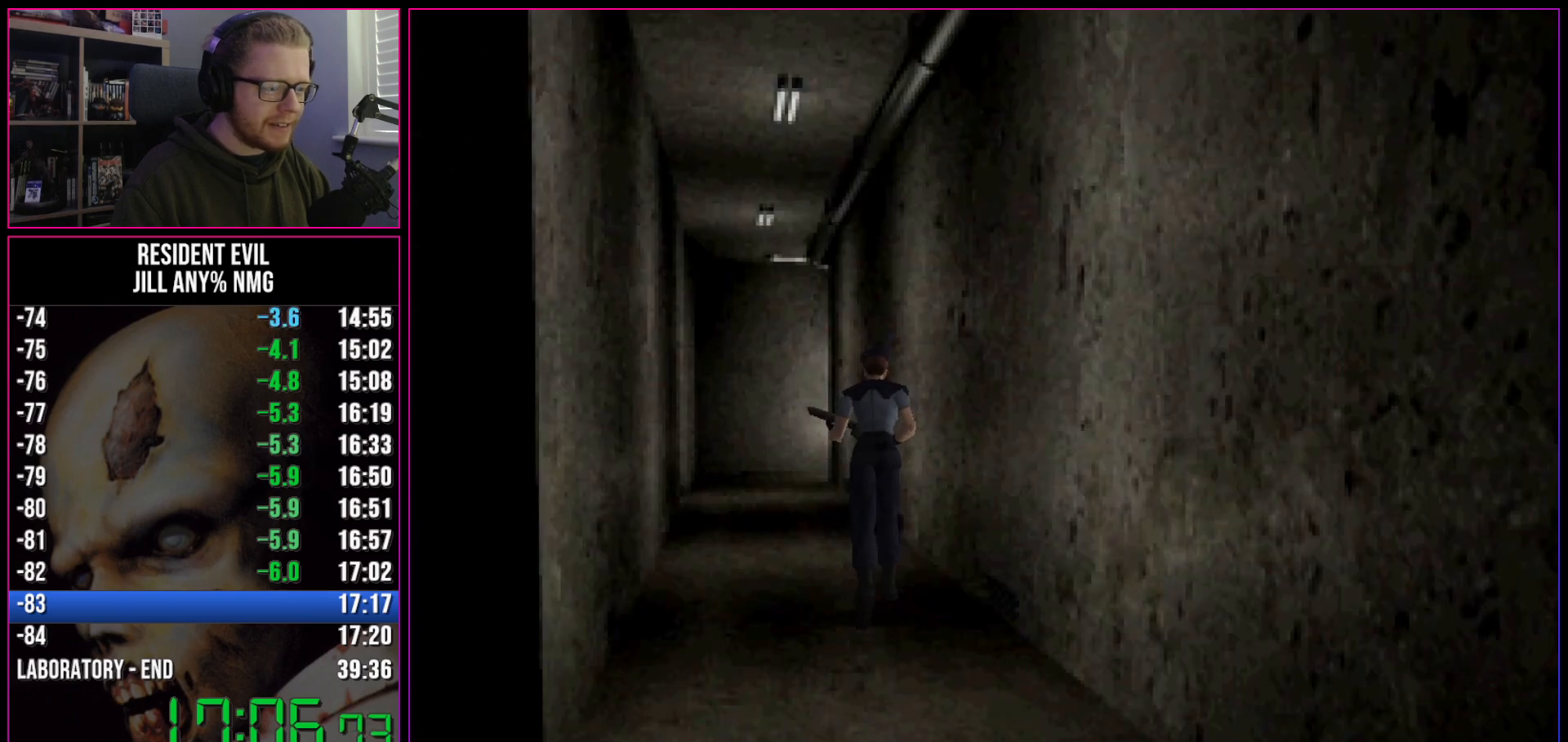
Gameplay with keyboard; each line is a JSON object with the keys held at the frame after it. "events" lists presses ("down") and releases ("up") of "a", "act", "aim", "d", "inv", "run", "s", "space" and "w" between this image and that frame as [ms after this image, input, new state], when the widget could be followed in between. No other keys are recorded. Mouse input is not recorded. Key names are as the overlay labels them; some are game actions (e.g. jump) rather than physical keys.
{"keys": ["run", "w"], "events": [[133, "a", "down"], [183, "a", "up"]]}
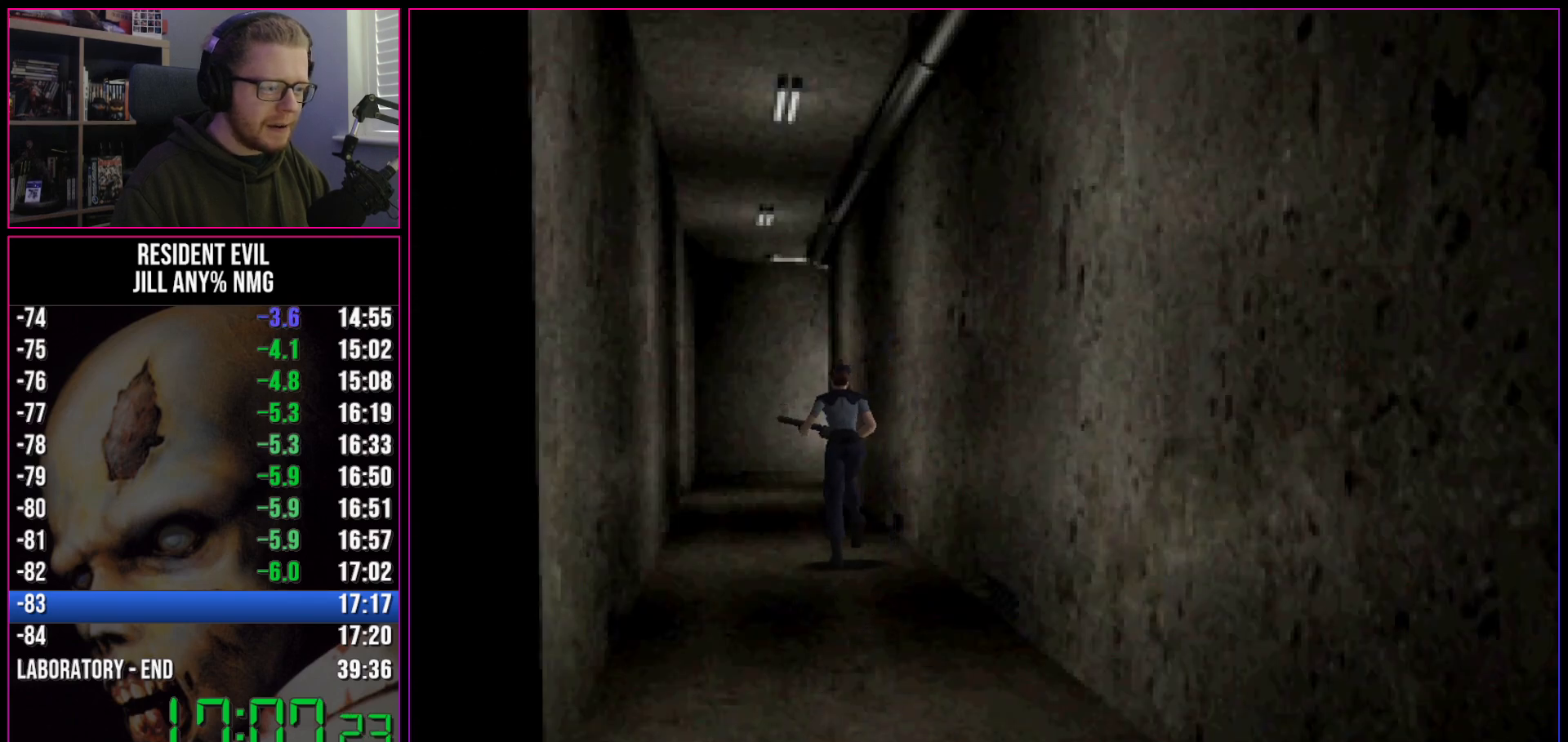
{"keys": ["run", "w"], "events": []}
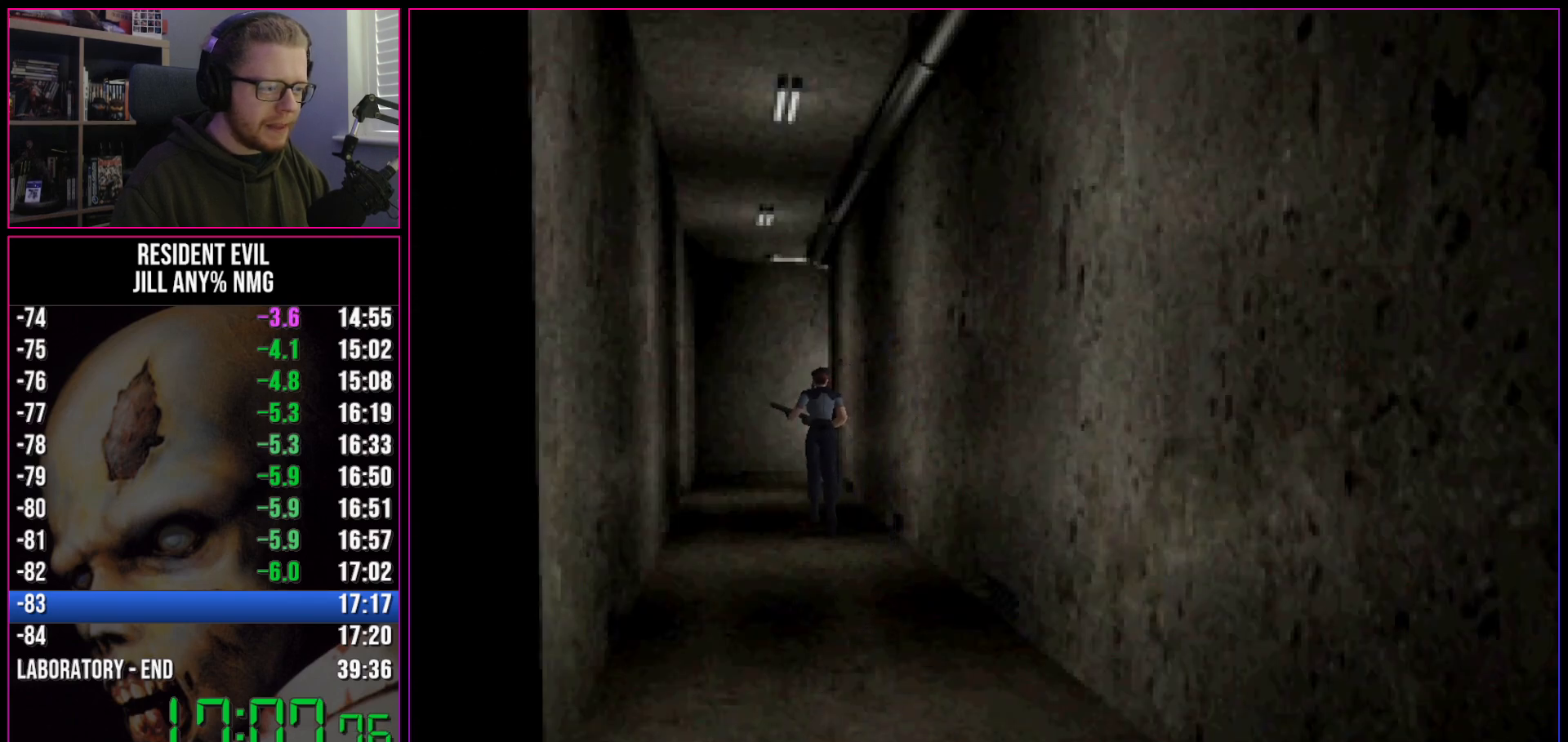
{"keys": ["run", "w"], "events": []}
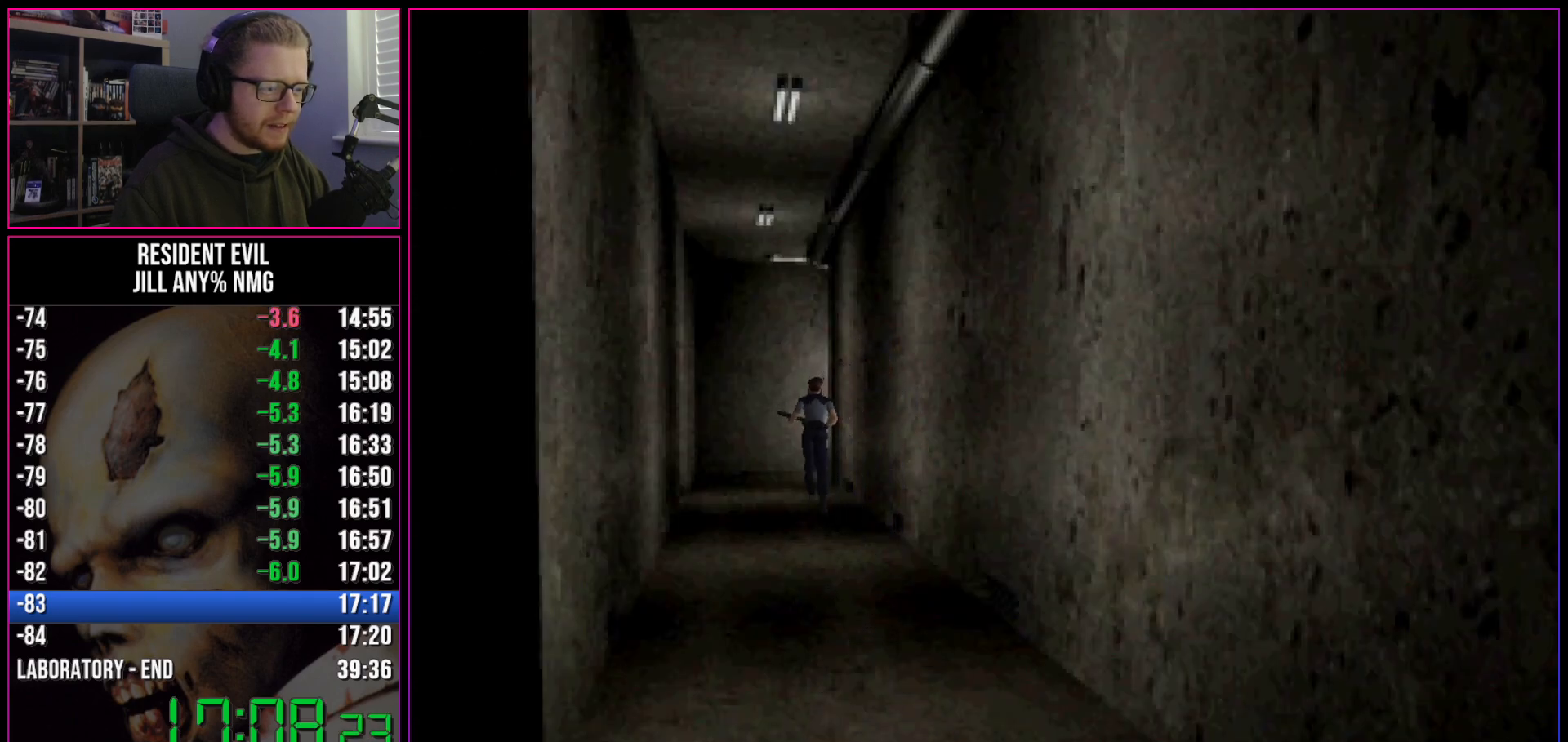
{"keys": ["run", "w"], "events": []}
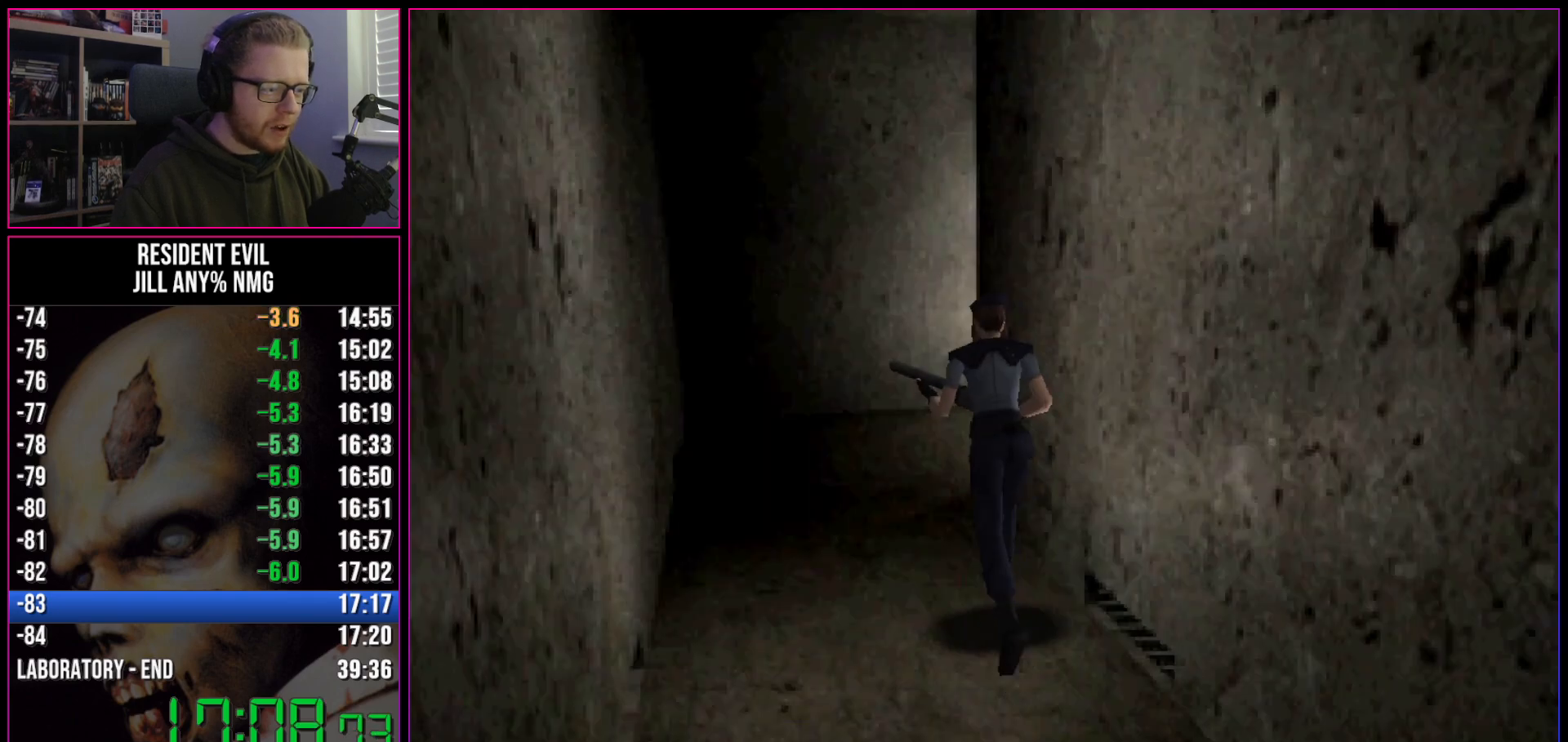
{"keys": ["d", "run", "w"], "events": [[383, "d", "down"]]}
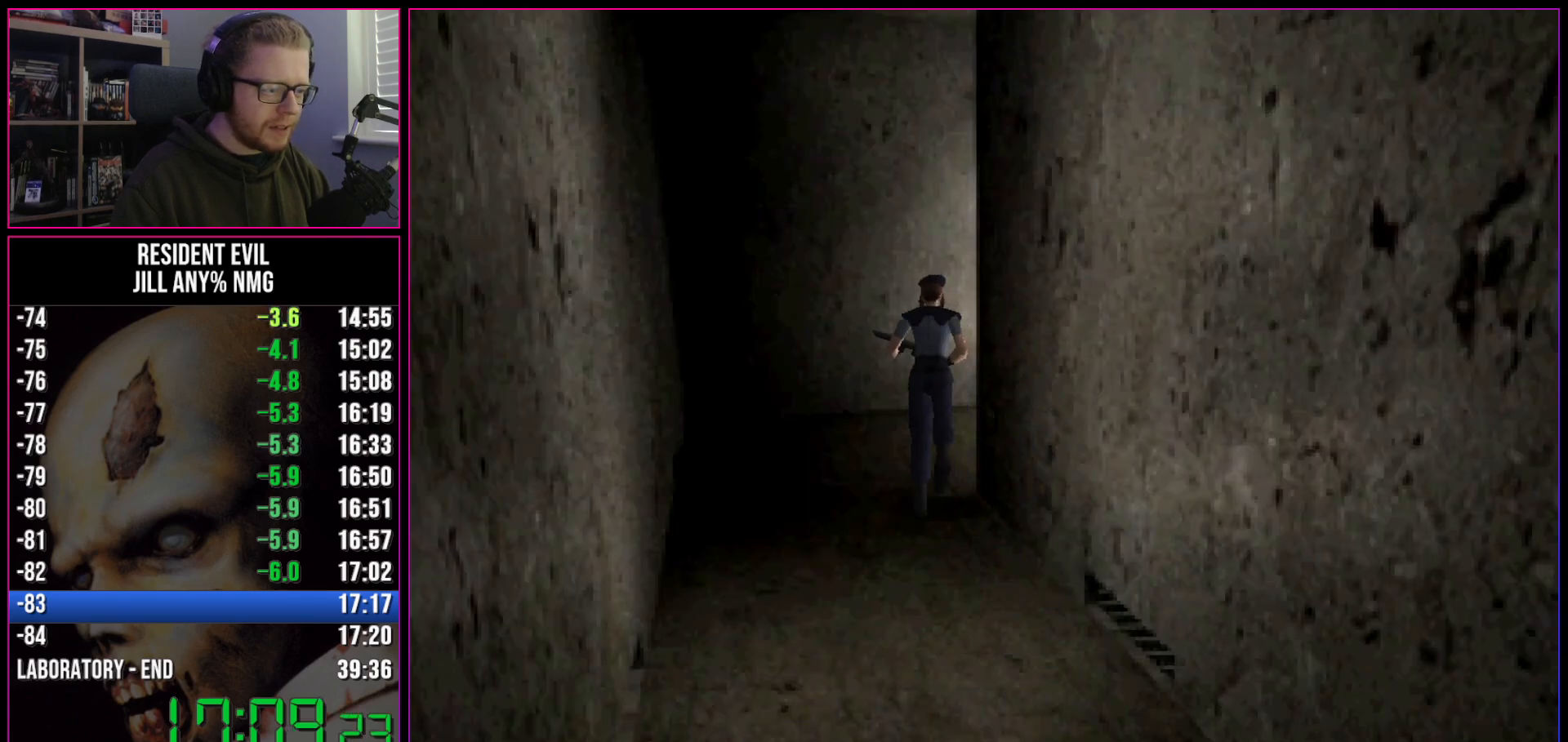
{"keys": ["d", "run", "w"], "events": []}
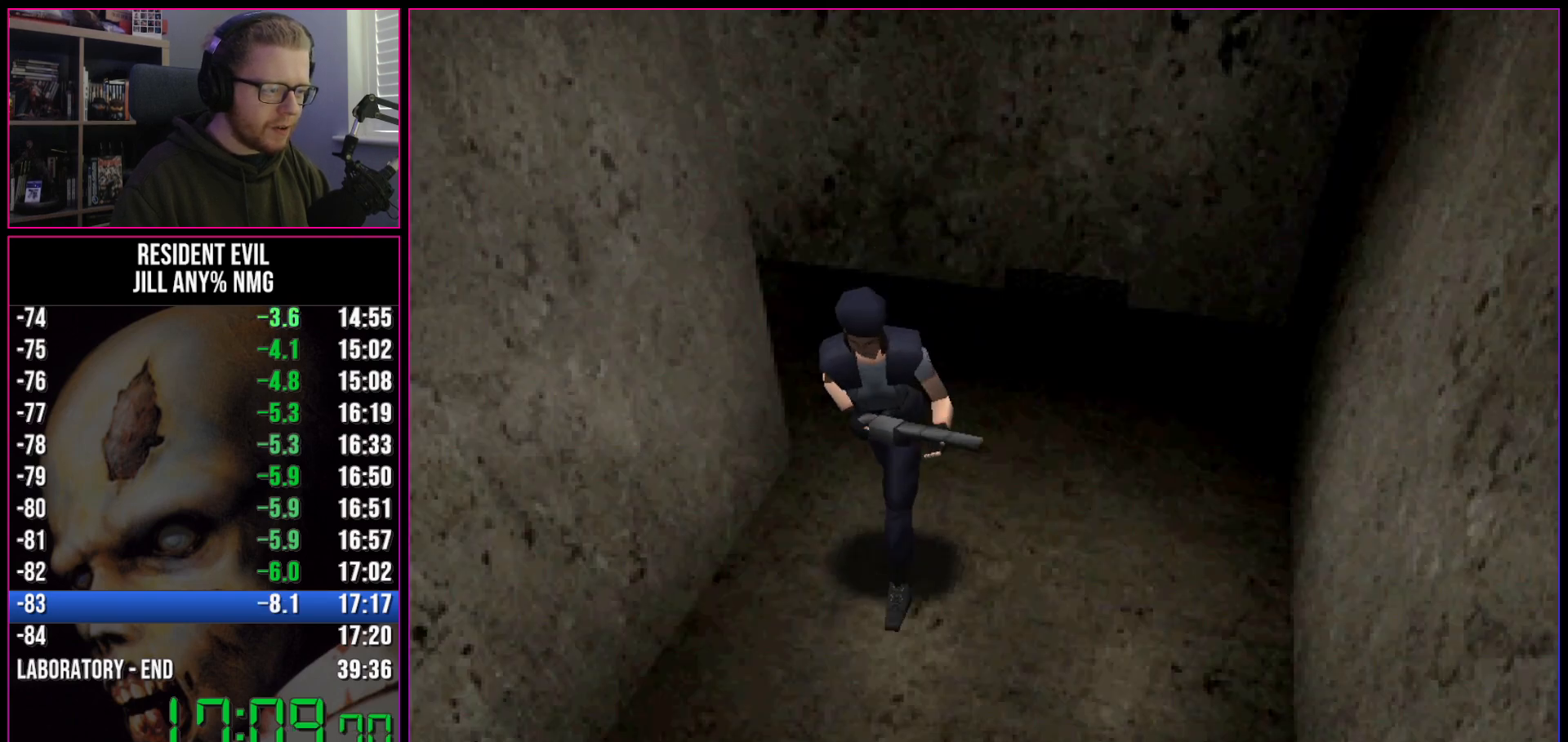
{"keys": ["run", "w"], "events": [[33, "d", "up"]]}
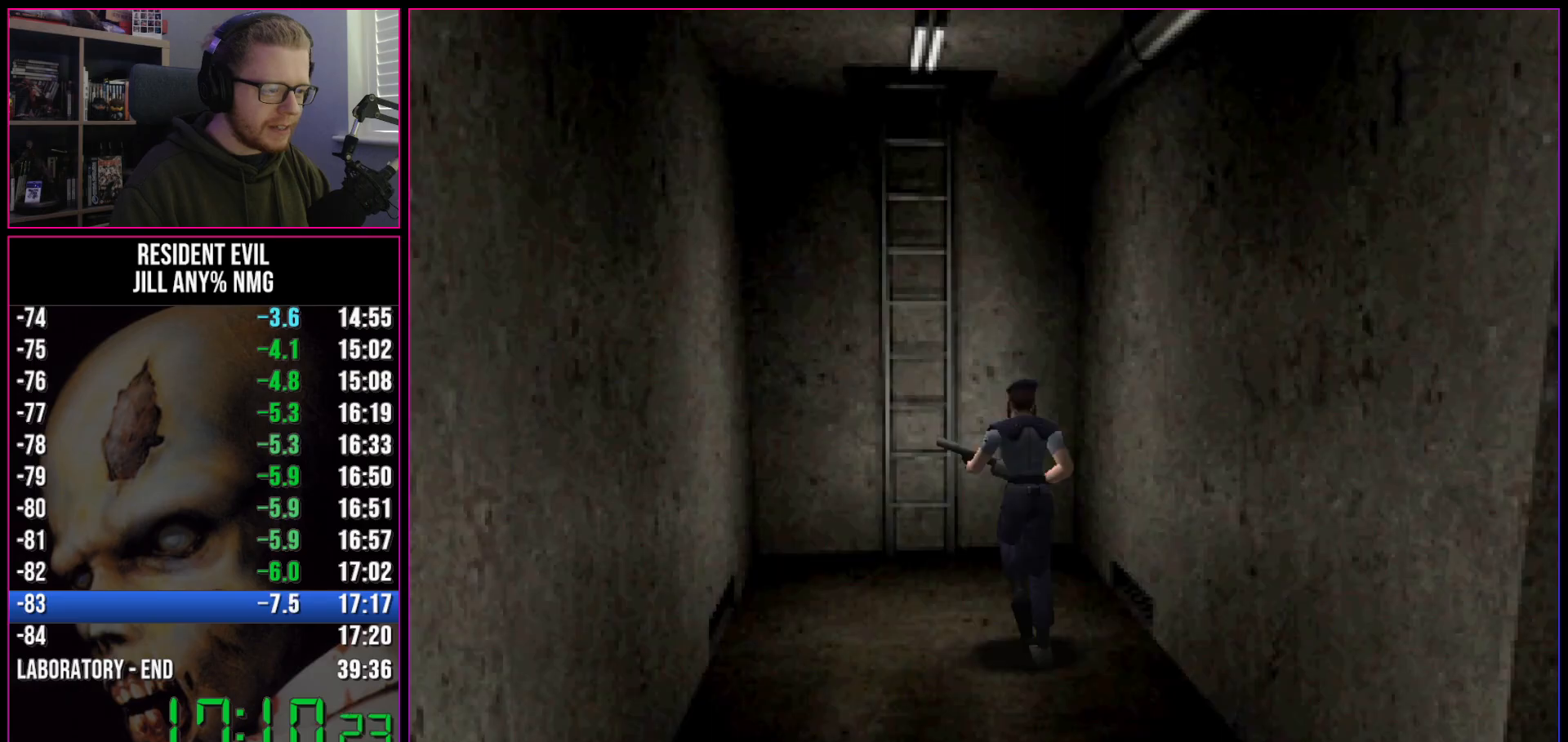
{"keys": ["act", "run", "w"], "events": [[17, "act", "down"], [50, "a", "down"], [50, "act", "up"], [100, "a", "up"], [100, "act", "down"], [150, "act", "up"], [200, "act", "down"], [250, "act", "up"], [283, "act", "down"], [333, "act", "up"], [383, "act", "down"], [433, "act", "up"], [483, "act", "down"]]}
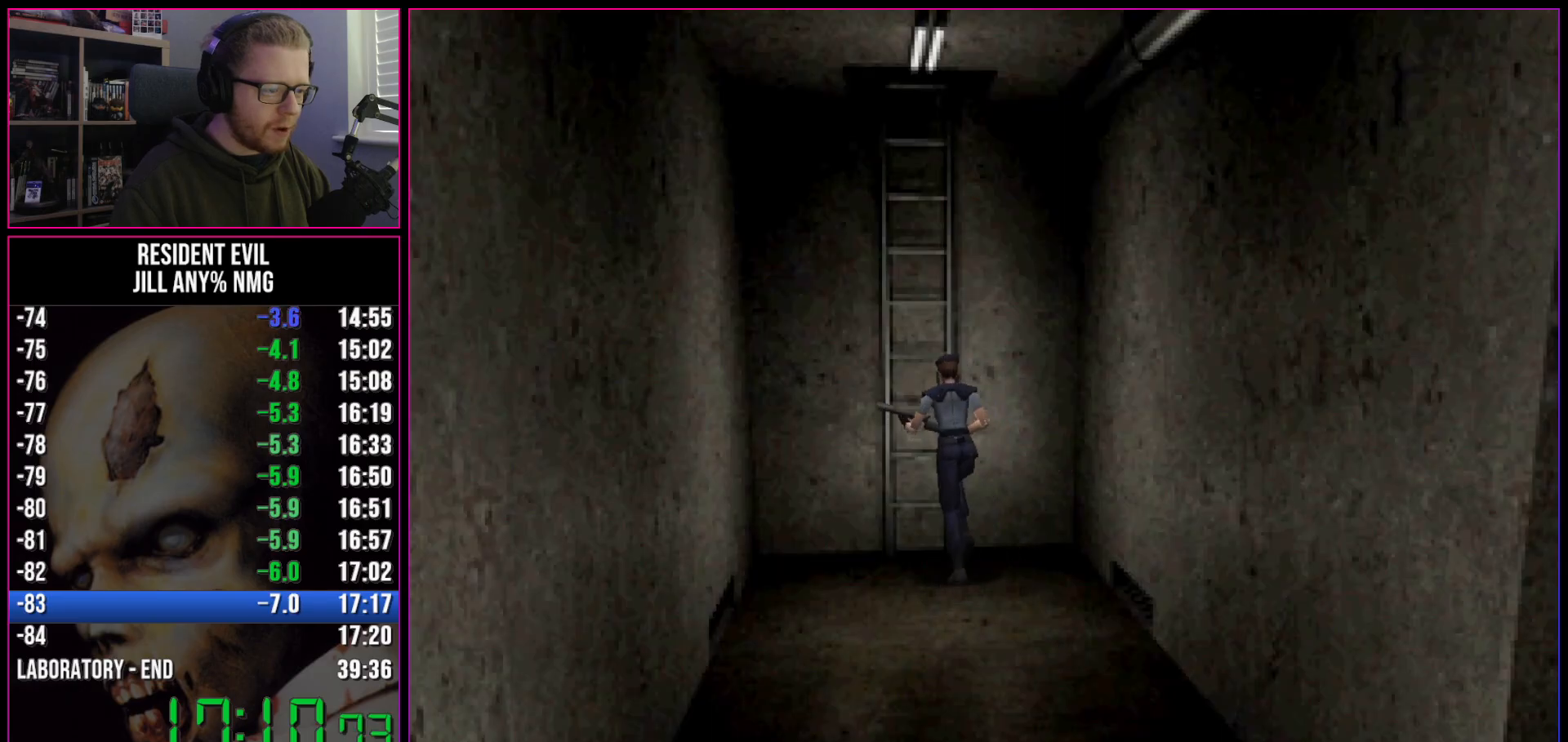
{"keys": ["act", "run"], "events": [[33, "act", "up"], [67, "act", "down"], [117, "act", "up"], [167, "act", "down"], [167, "w", "up"], [350, "act", "up"], [400, "act", "down"], [450, "act", "up"], [500, "act", "down"]]}
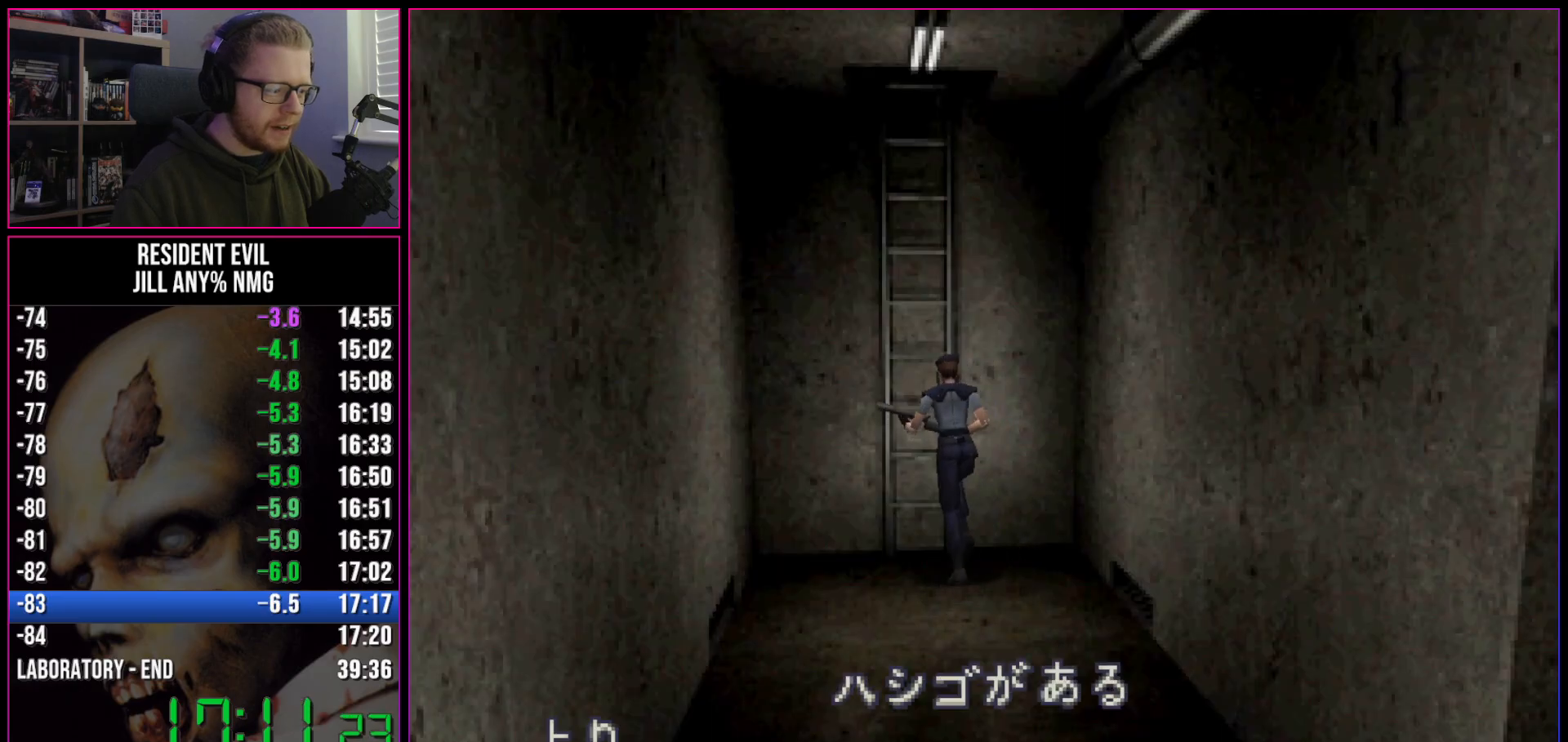
{"keys": ["act", "run"], "events": [[50, "act", "up"], [100, "act", "down"], [133, "act", "up"], [183, "act", "down"], [233, "act", "up"], [283, "act", "down"], [317, "act", "up"], [367, "act", "down"], [417, "act", "up"], [467, "act", "down"]]}
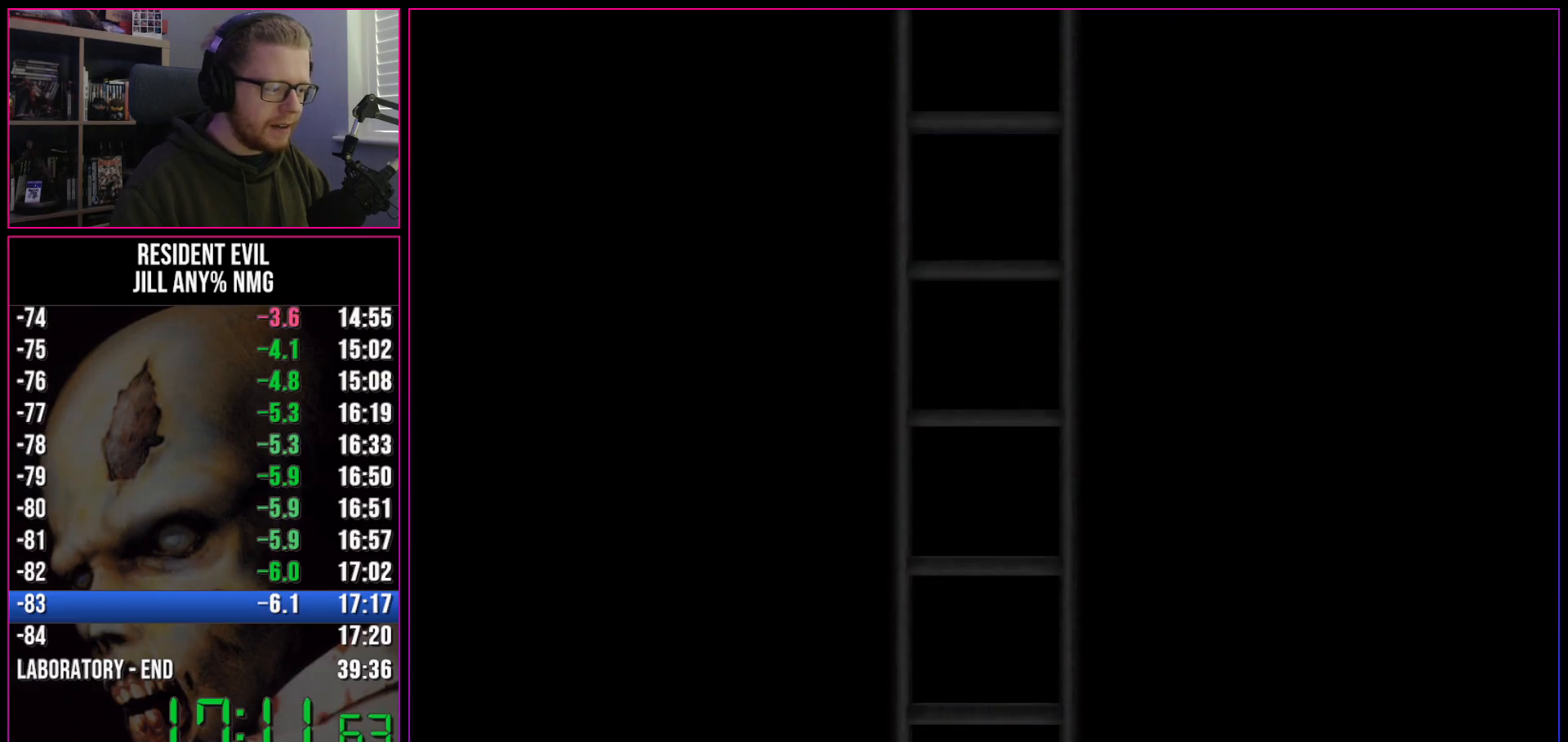
{"keys": ["run", "w"], "events": [[50, "act", "up"], [117, "act", "down"], [200, "w", "down"], [250, "act", "up"], [283, "act", "down"], [383, "act", "up"]]}
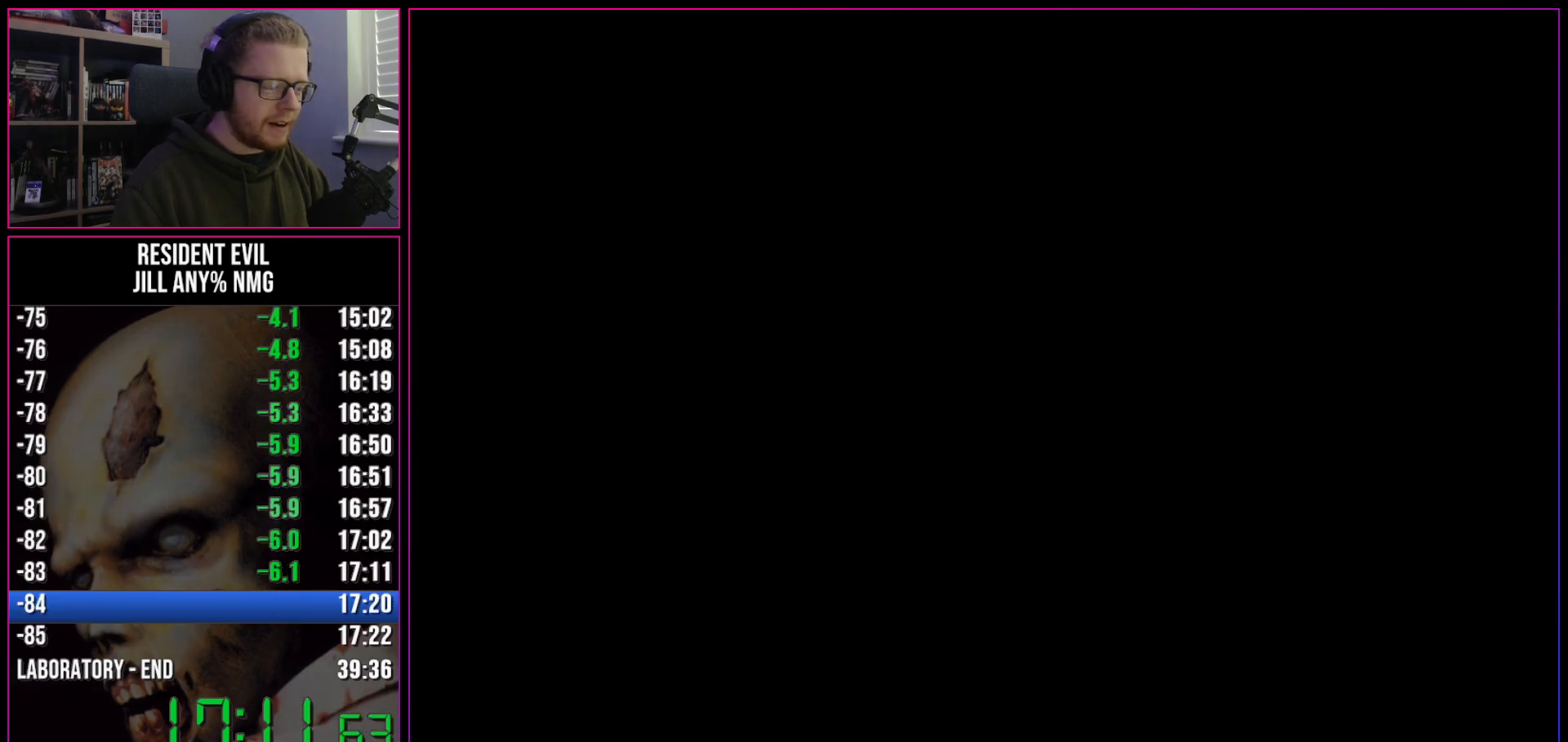
{"keys": ["d", "run", "w"], "events": [[500, "d", "down"]]}
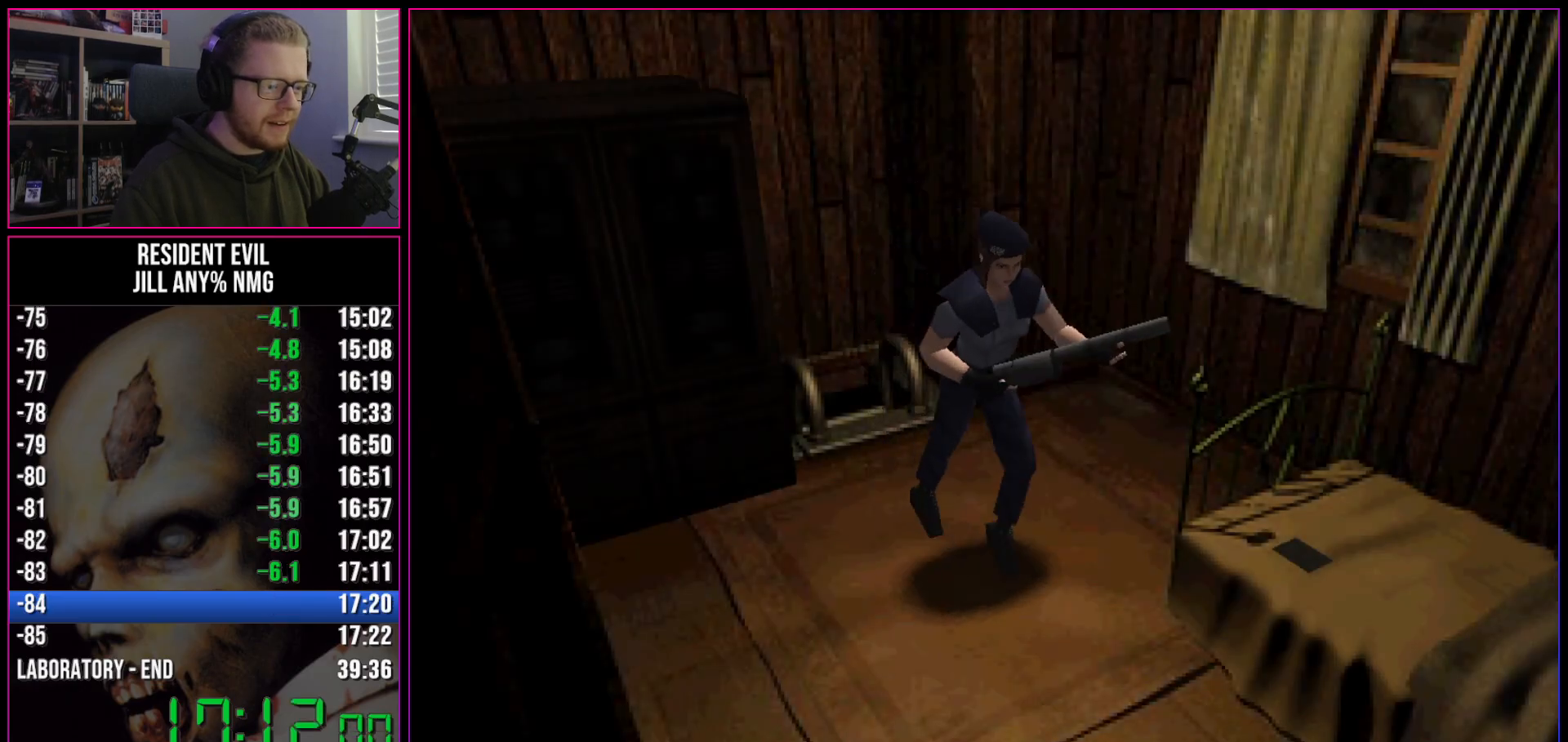
{"keys": ["d", "run", "w"], "events": [[367, "d", "up"], [417, "d", "down"]]}
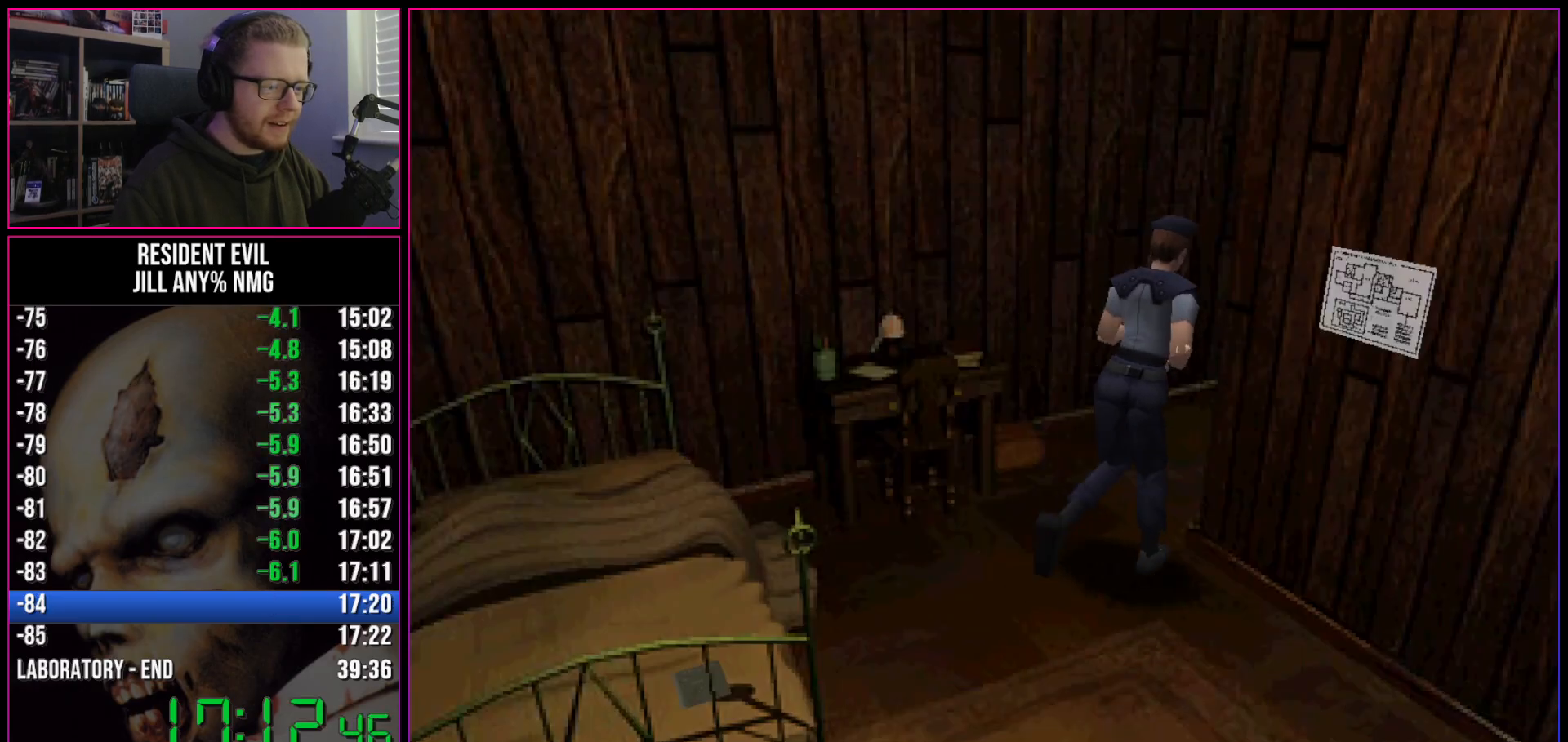
{"keys": ["d", "run", "w"], "events": [[100, "d", "up"], [333, "a", "down"], [433, "a", "up"], [483, "d", "down"]]}
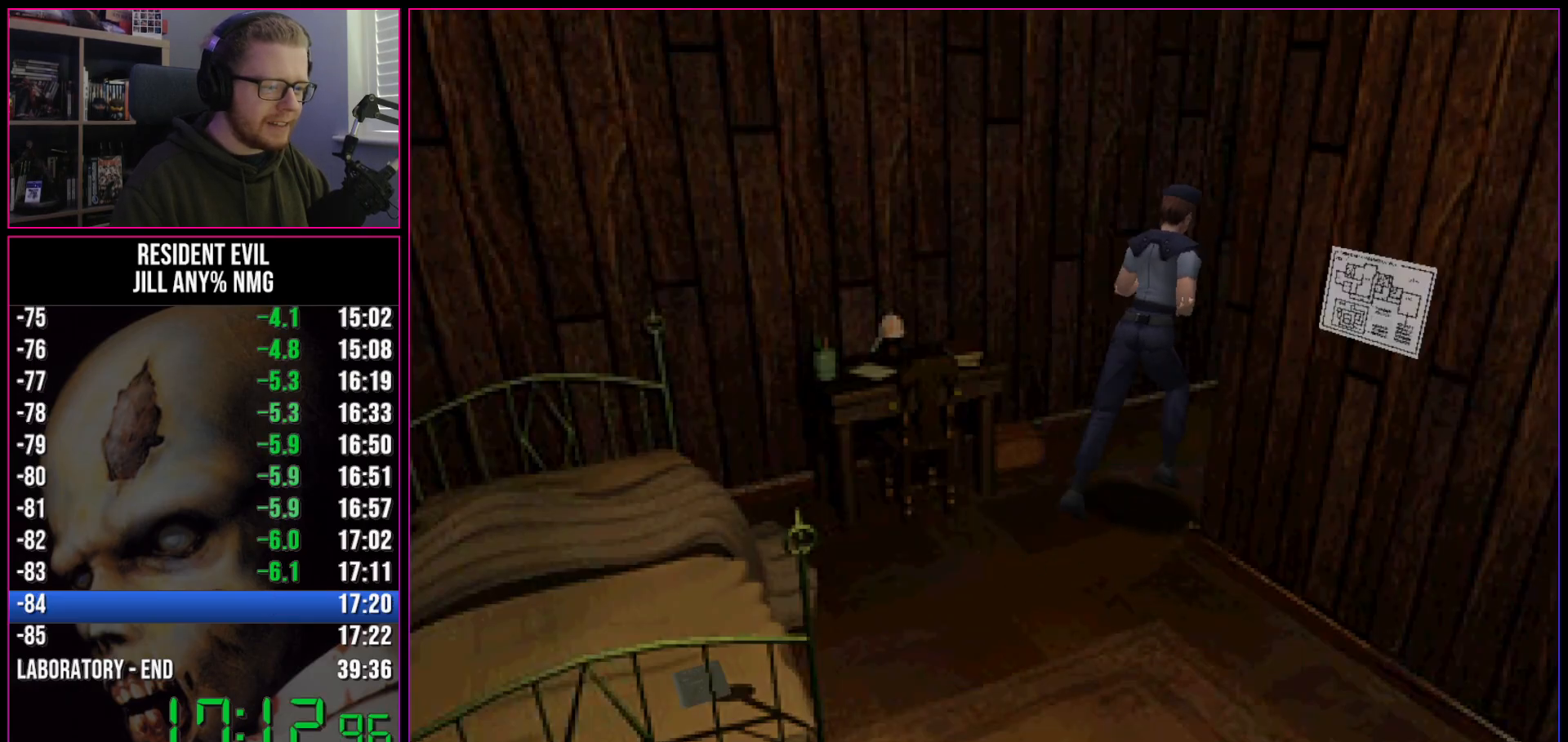
{"keys": ["run", "w"], "events": [[167, "d", "up"]]}
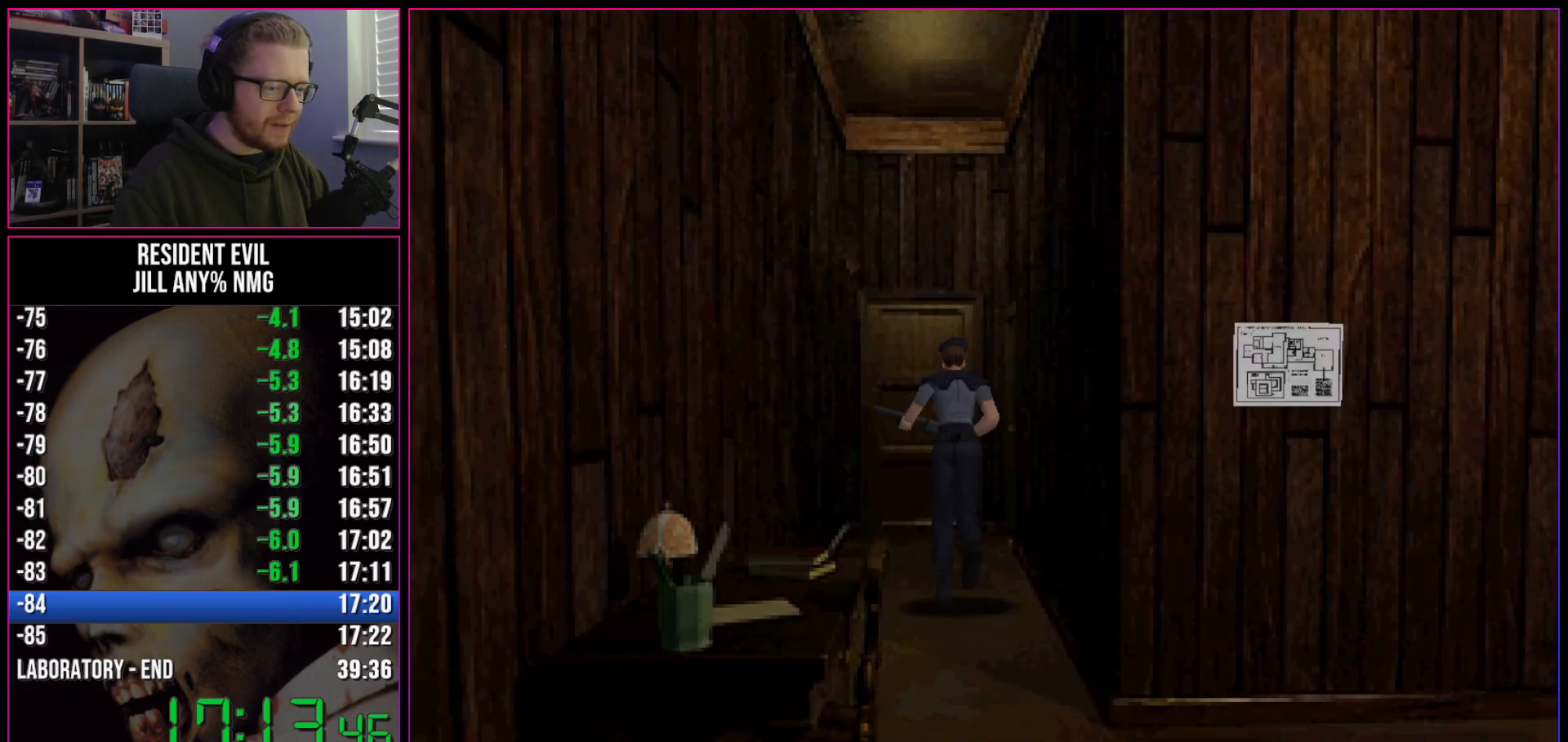
{"keys": ["run", "w"], "events": []}
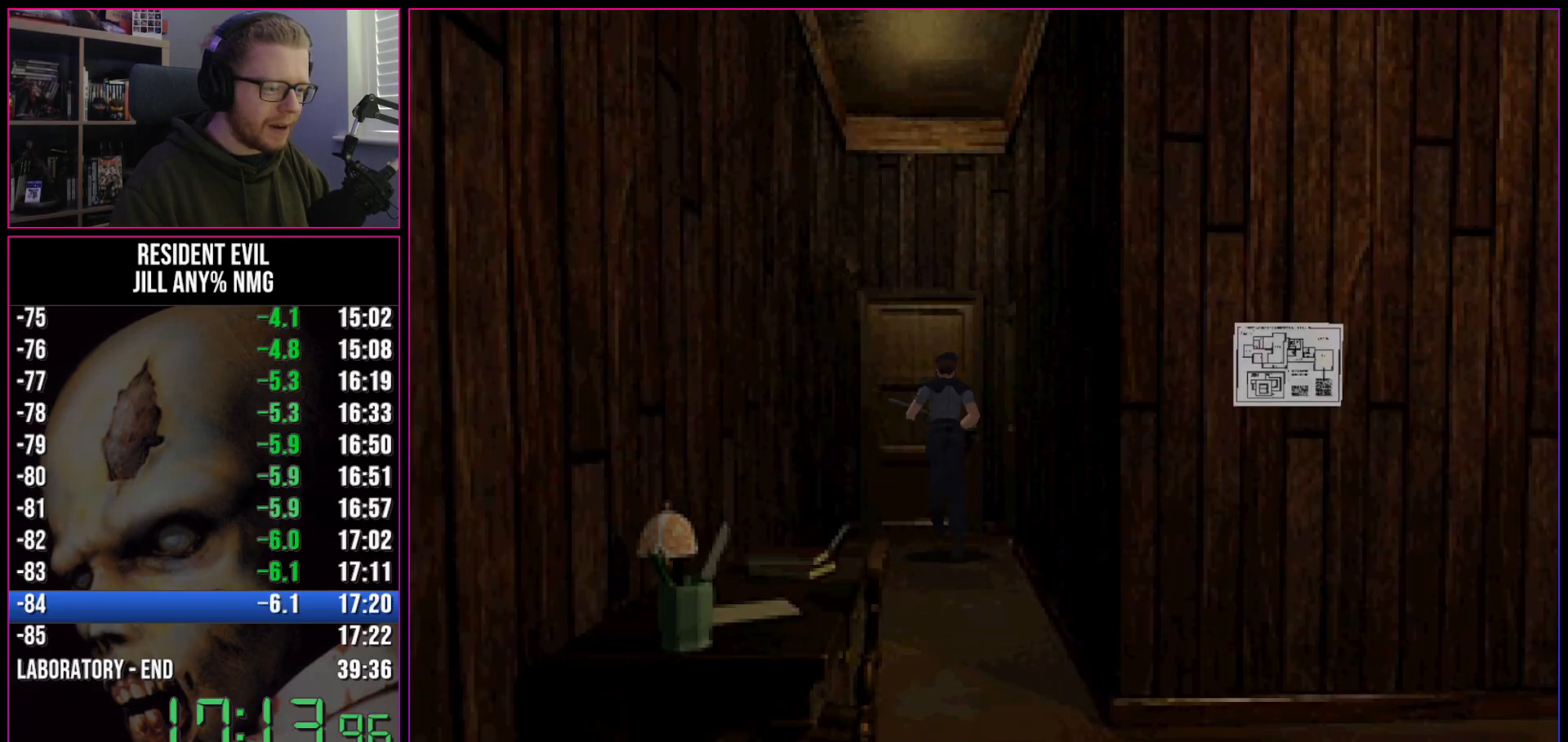
{"keys": ["a", "run"], "events": [[100, "act", "down"], [250, "a", "down"], [250, "act", "up"], [333, "act", "down"], [383, "act", "up"], [383, "w", "up"], [433, "act", "down"], [483, "act", "up"]]}
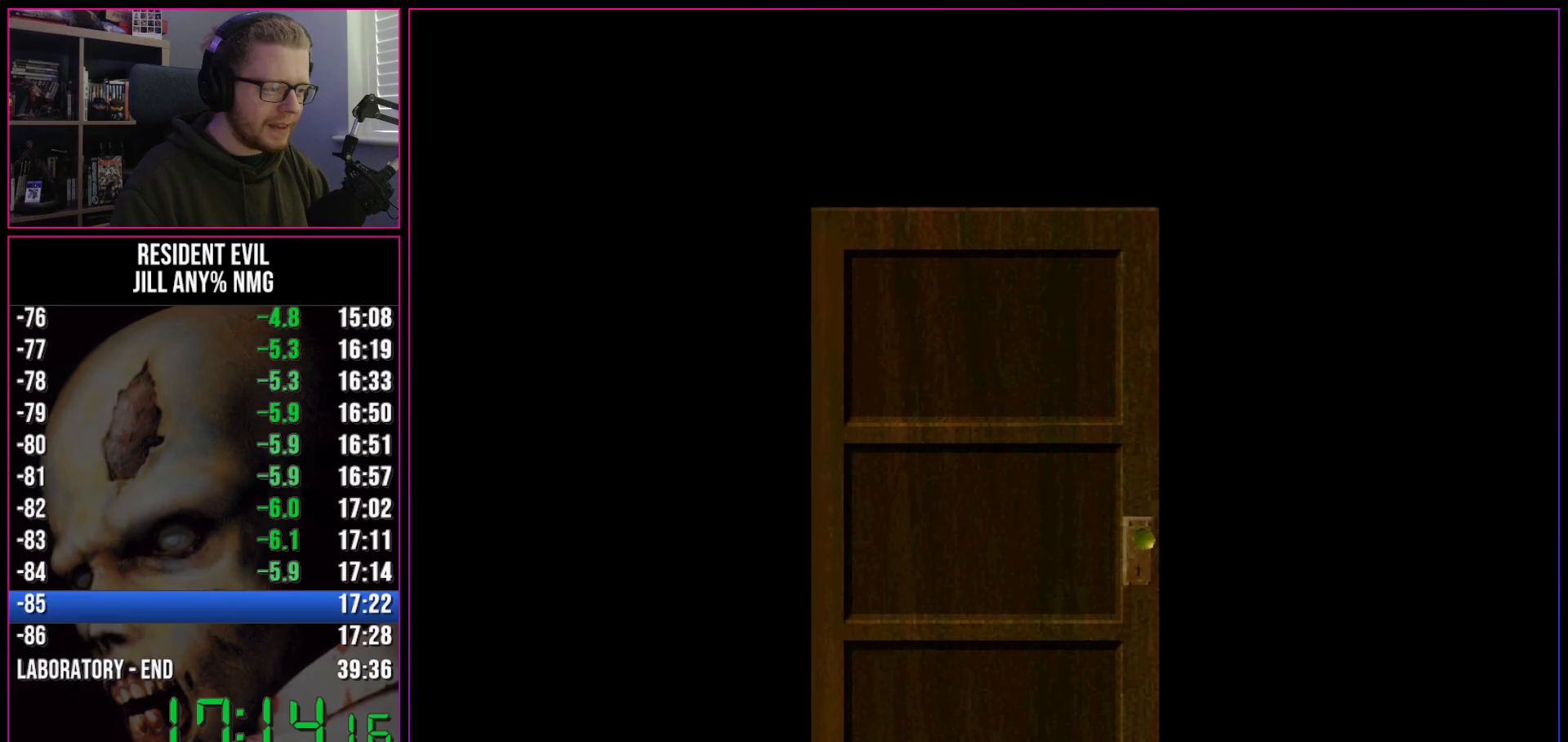
{"keys": ["a", "run", "w"], "events": [[33, "act", "down"], [83, "act", "up"], [117, "act", "down"], [167, "act", "up"], [300, "w", "down"]]}
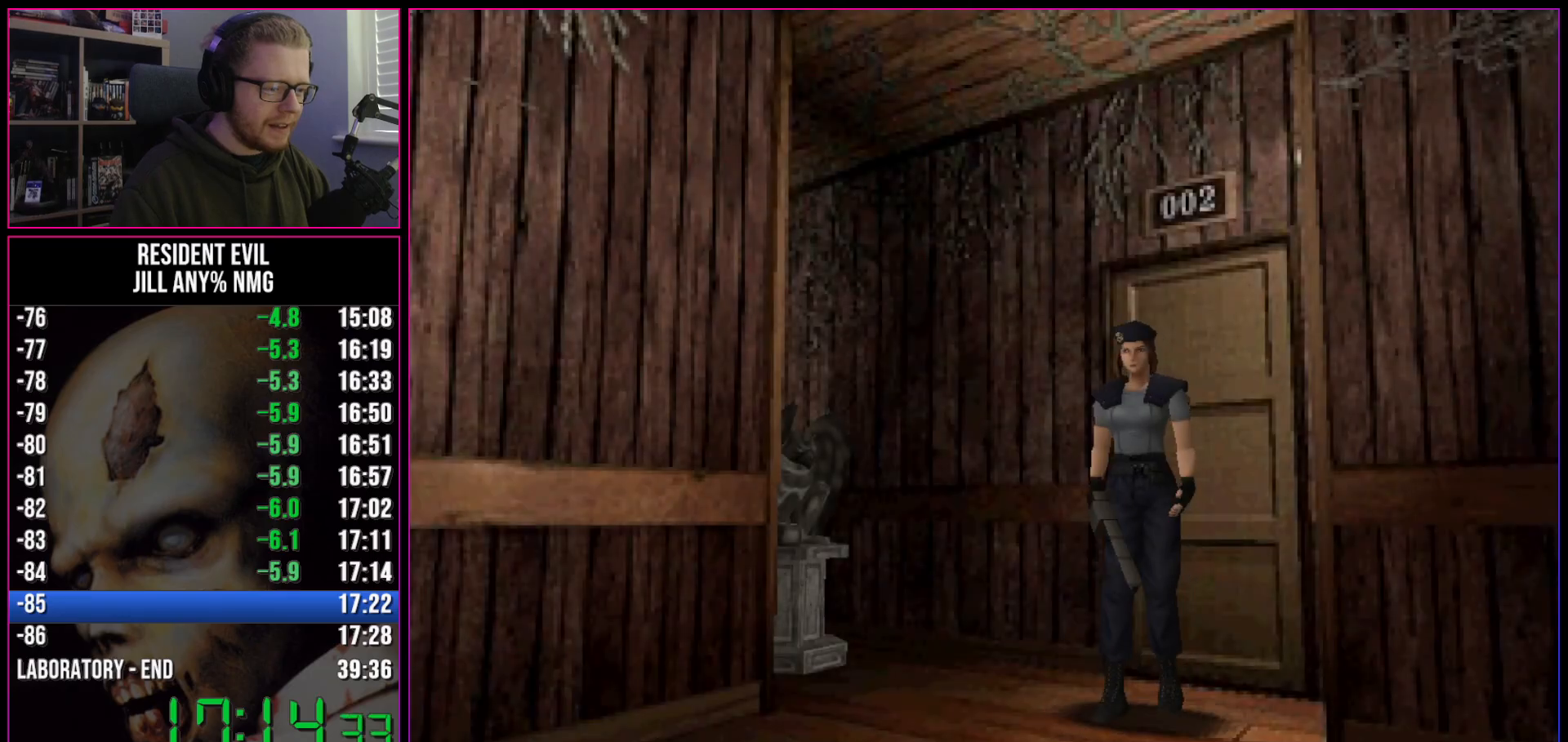
{"keys": ["a", "run", "w"], "events": []}
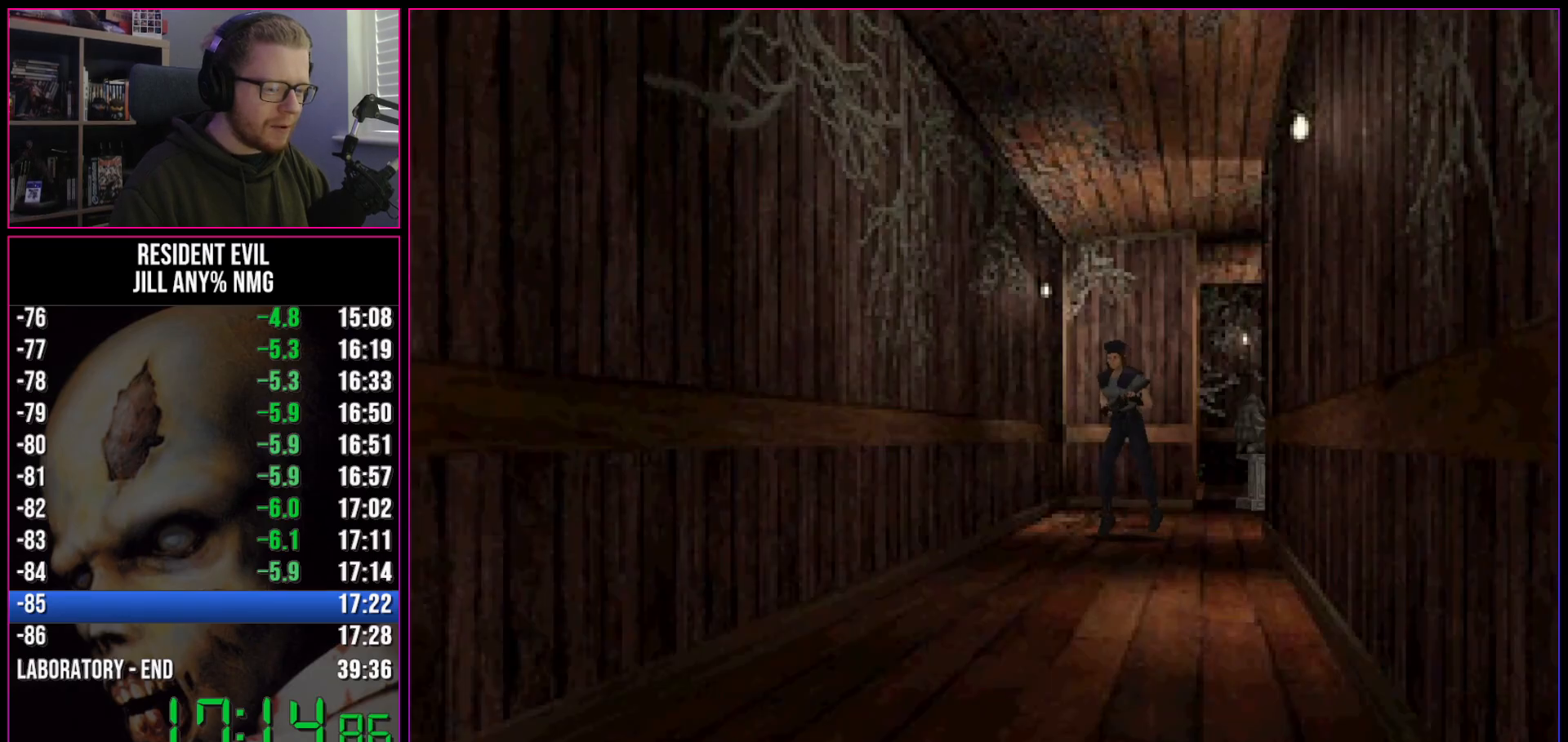
{"keys": ["run", "w"], "events": [[300, "a", "up"]]}
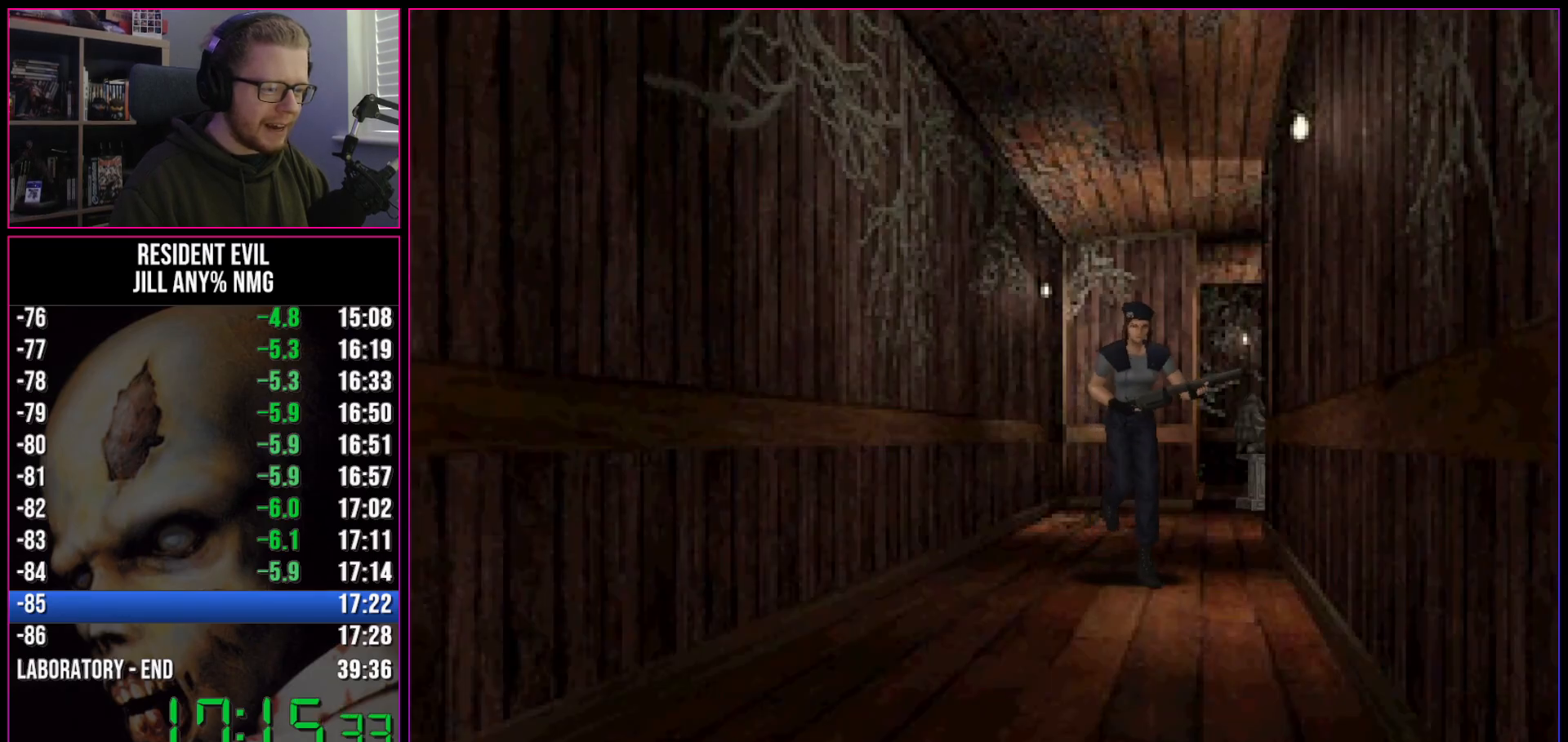
{"keys": ["run", "w"], "events": []}
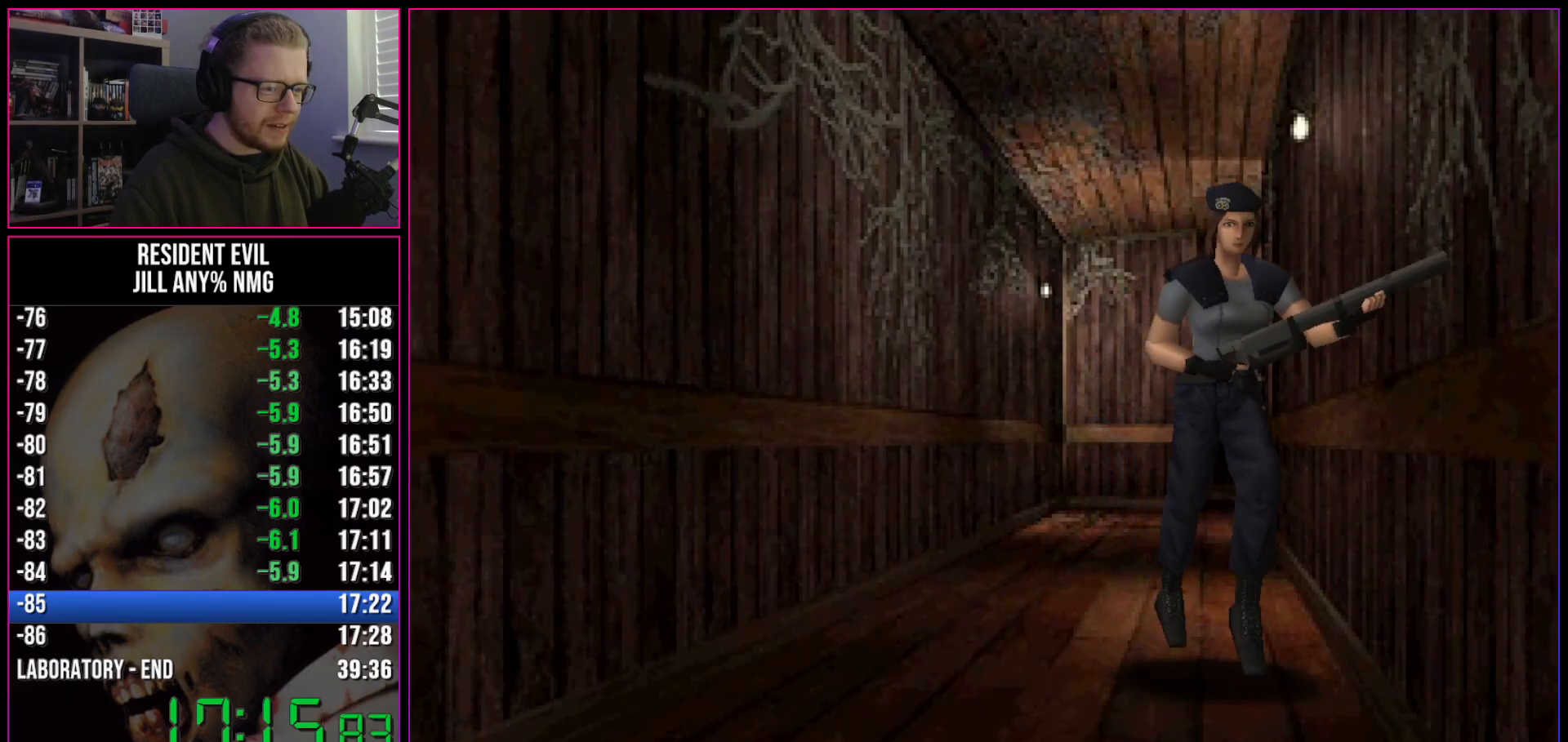
{"keys": ["a", "run", "w"], "events": [[233, "a", "down"], [233, "act", "down"], [283, "act", "up"], [317, "act", "down"], [367, "act", "up"], [417, "act", "down"], [467, "act", "up"]]}
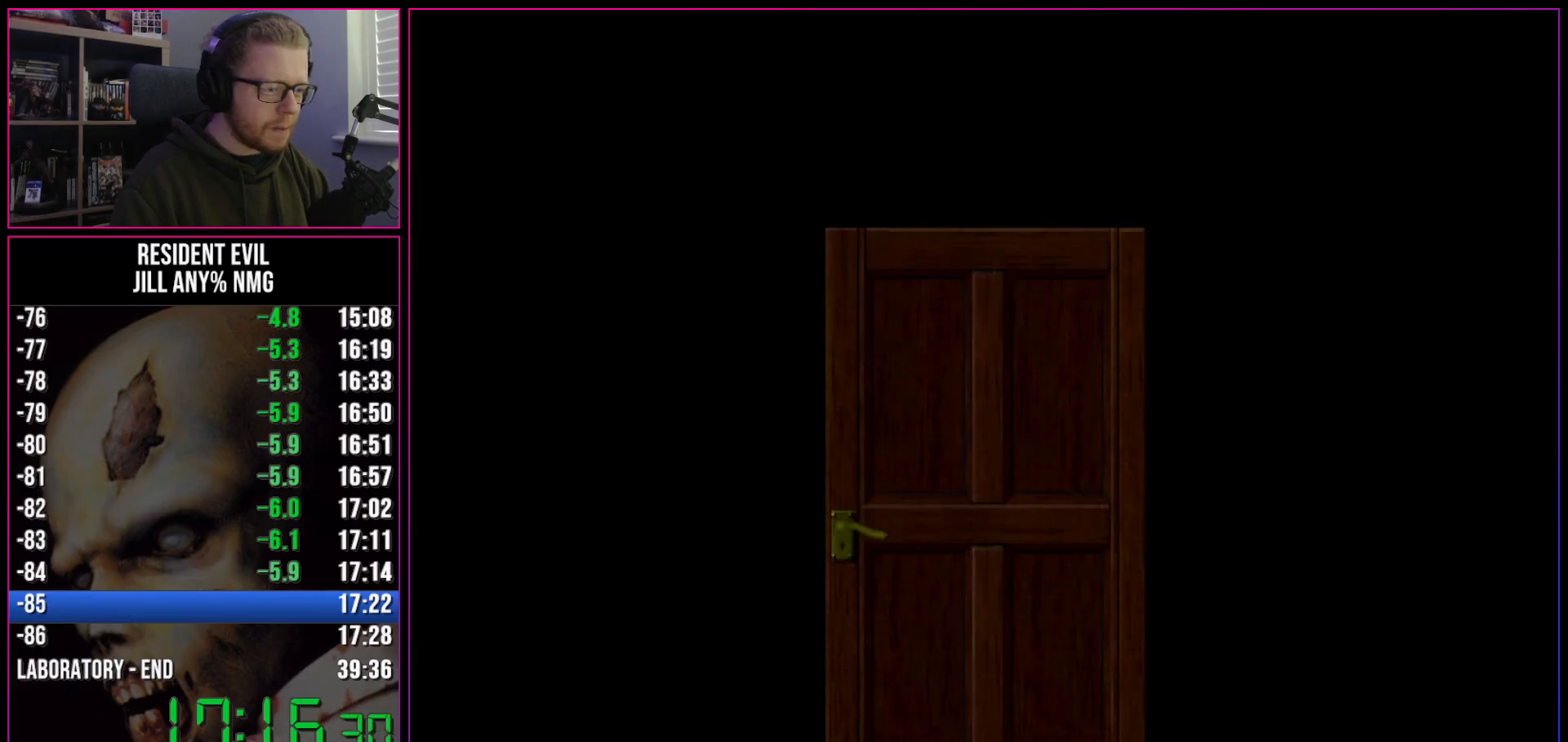
{"keys": ["run", "w"], "events": [[17, "act", "down"], [67, "act", "up"], [100, "a", "up"], [100, "act", "down"], [150, "act", "up"], [200, "act", "down"], [250, "act", "up"], [300, "act", "down"], [333, "act", "up"], [383, "act", "down"], [433, "act", "up"]]}
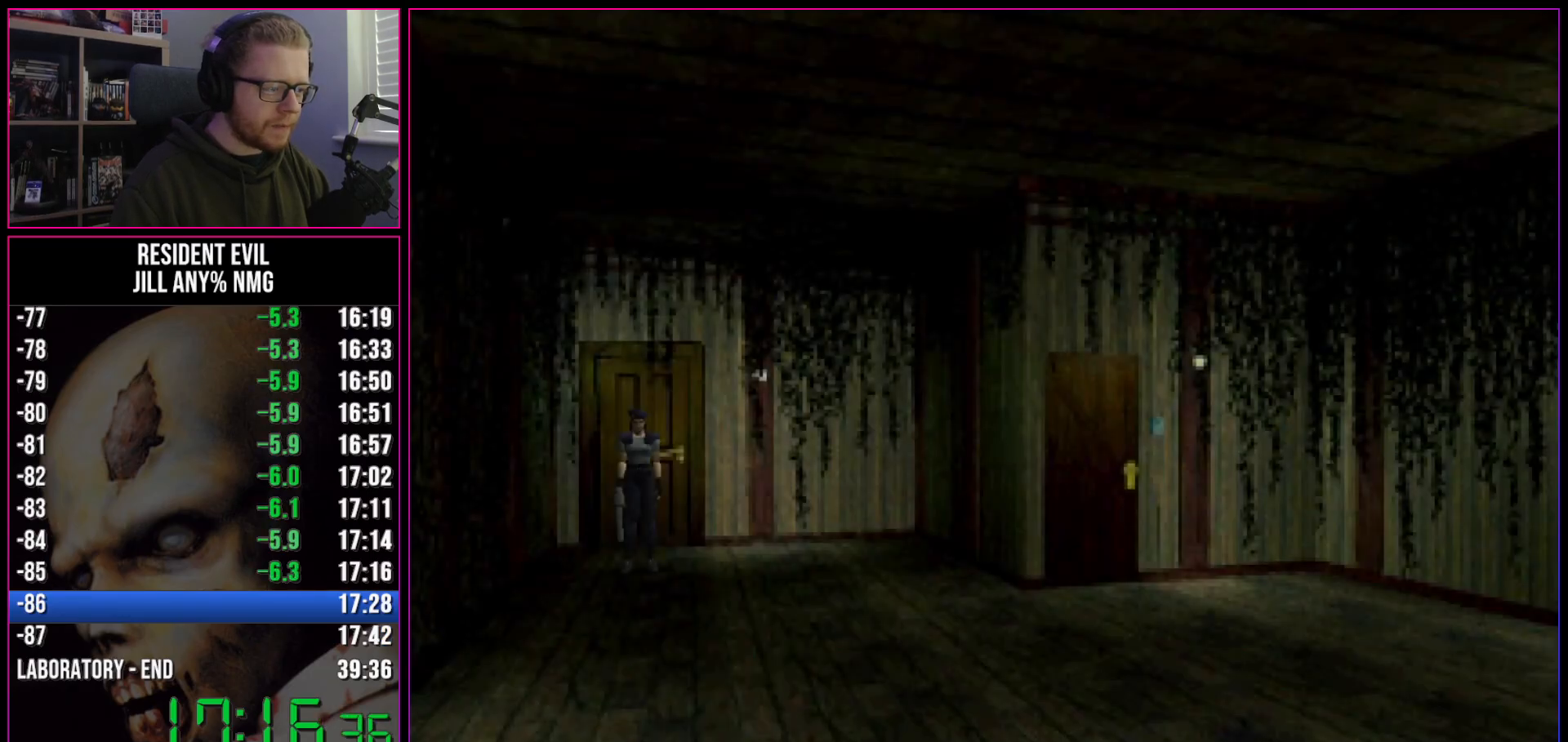
{"keys": ["run", "w"], "events": [[167, "a", "down"], [317, "a", "up"]]}
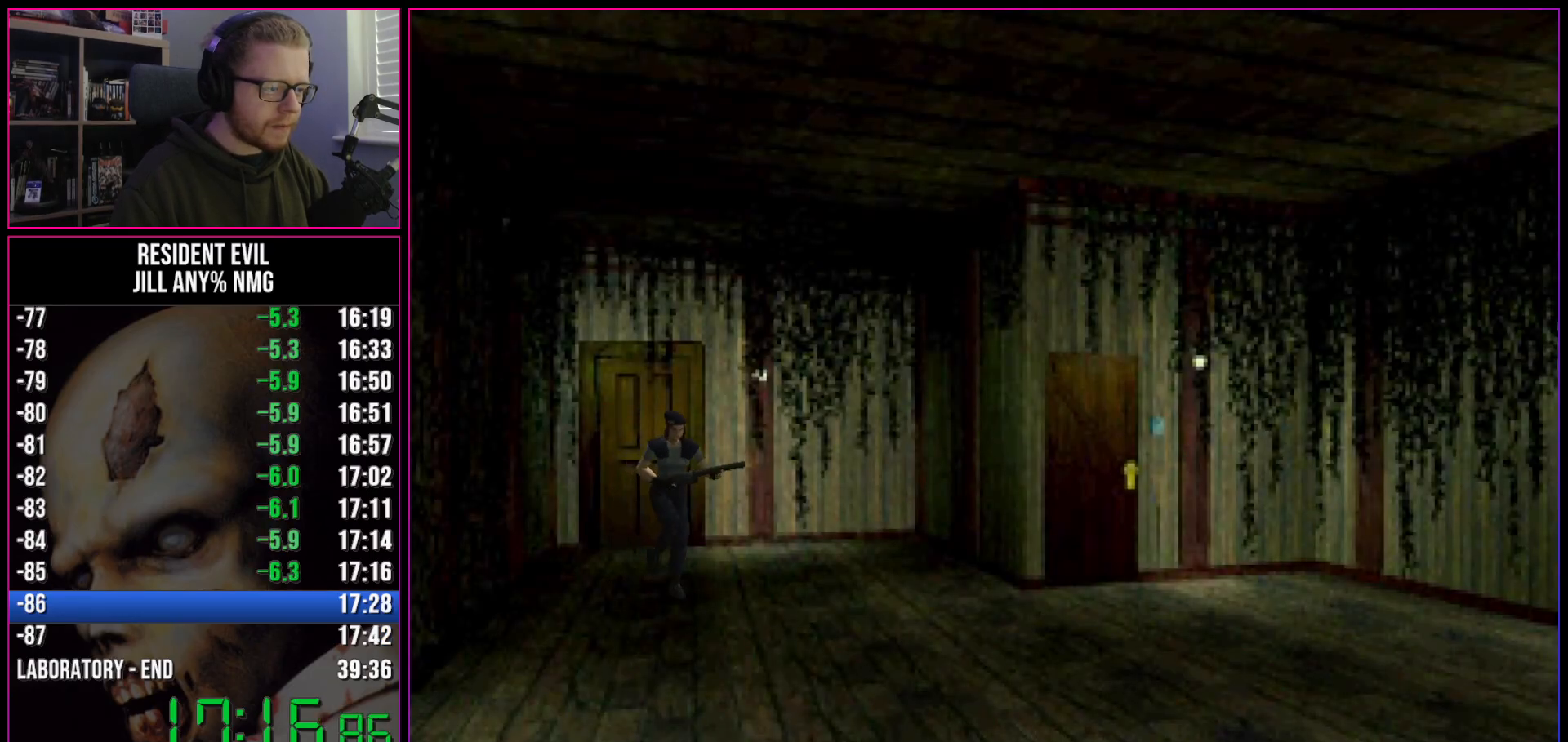
{"keys": ["run", "w"], "events": []}